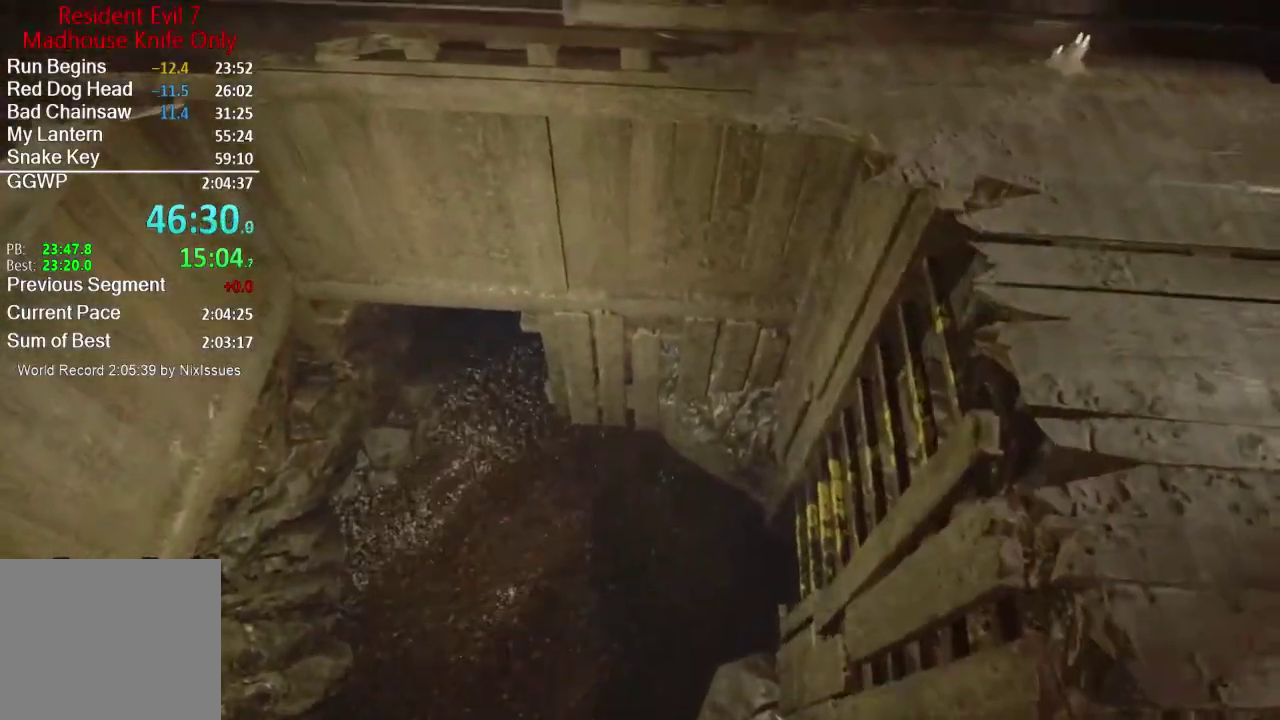
Gameplay with a controller (Xbox layout); each line is a JSON object with the inputs held at the frame after it. "events" lists button and stick changes between this image and that frame as [ms after this image, input, new state], when the widget could be followed in between.
{"buttons": [], "left_stick": "up", "right_stick": "center", "events": [[117, "left_stick", "up-right"], [250, "right_stick", "up"], [301, "left_stick", "up"], [417, "right_stick", "center"]]}
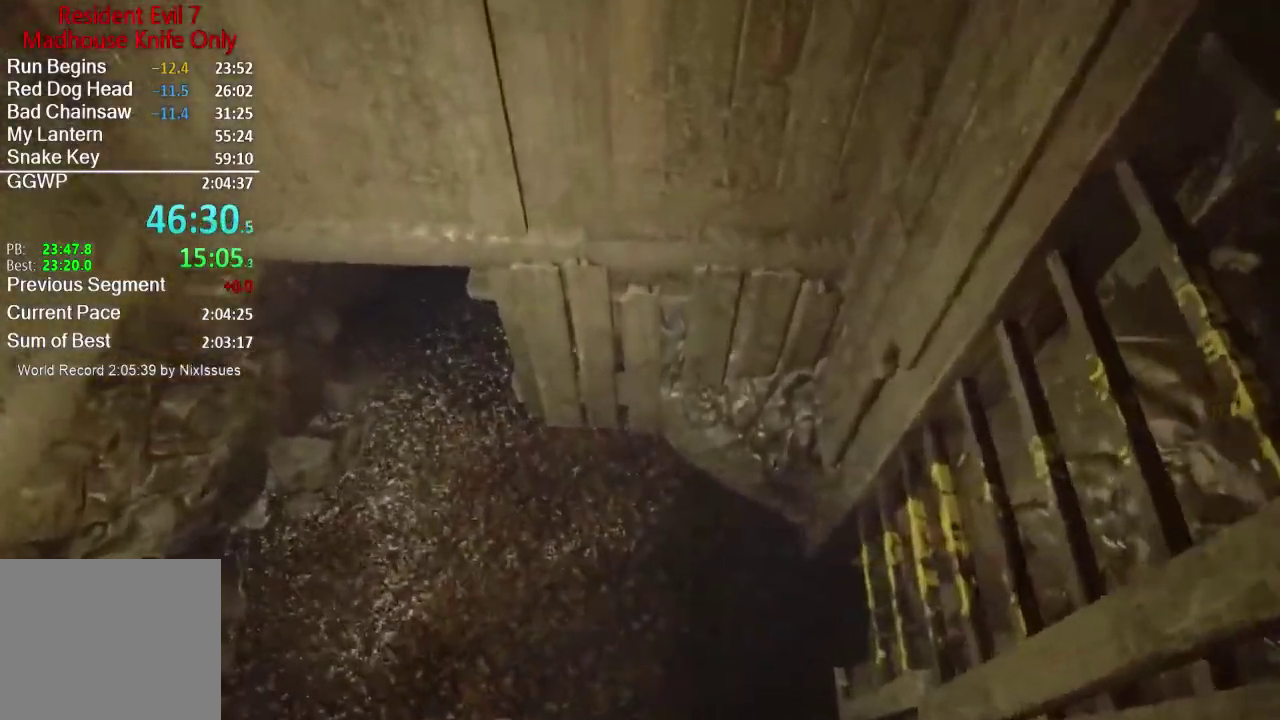
{"buttons": [], "left_stick": "up", "right_stick": "center", "events": [[83, "right_stick", "up"], [350, "right_stick", "center"]]}
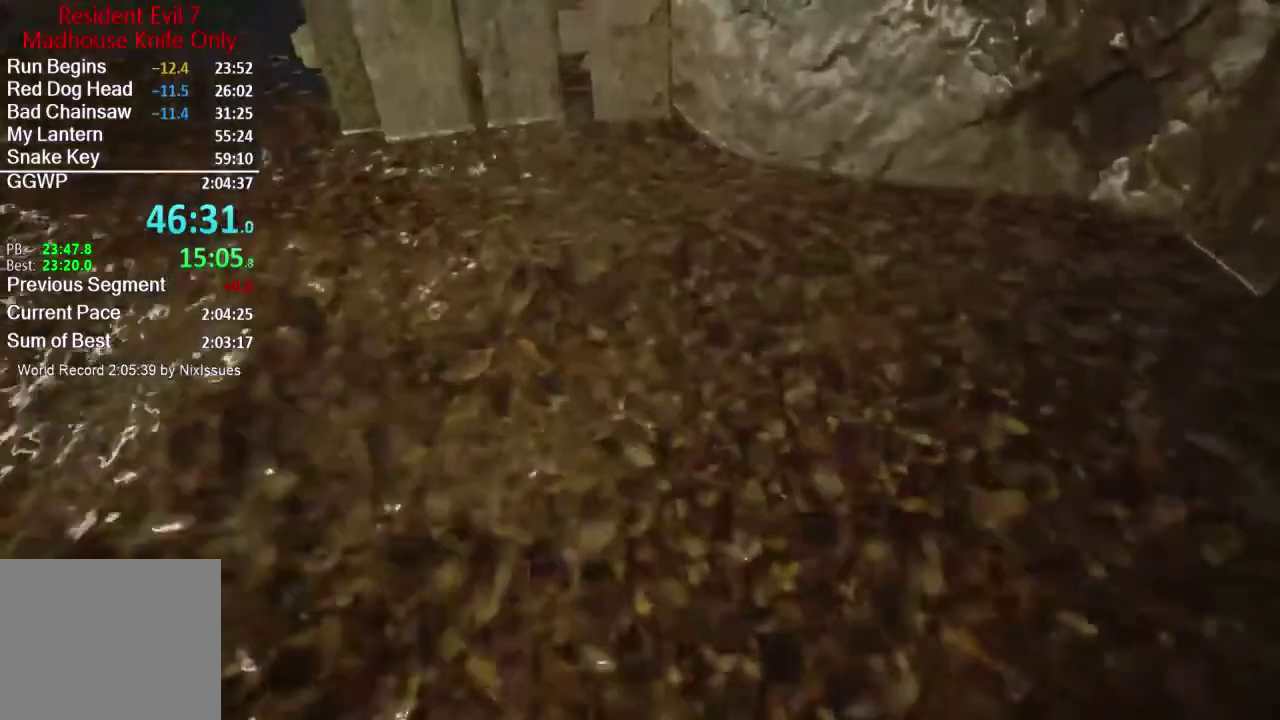
{"buttons": [], "left_stick": "up", "right_stick": "up-right", "events": [[167, "right_stick", "right"], [317, "right_stick", "up-right"]]}
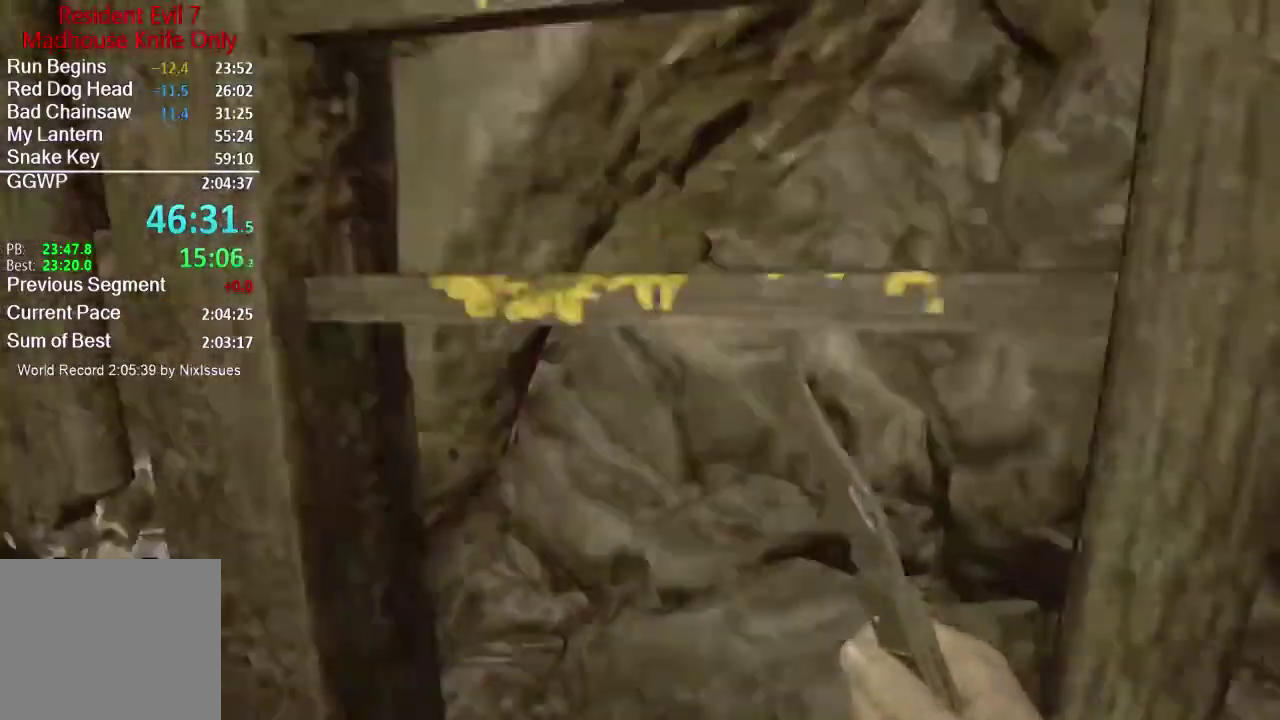
{"buttons": [], "left_stick": "up", "right_stick": "center", "events": [[50, "right_stick", "center"], [150, "right_stick", "up-right"], [283, "right_stick", "center"]]}
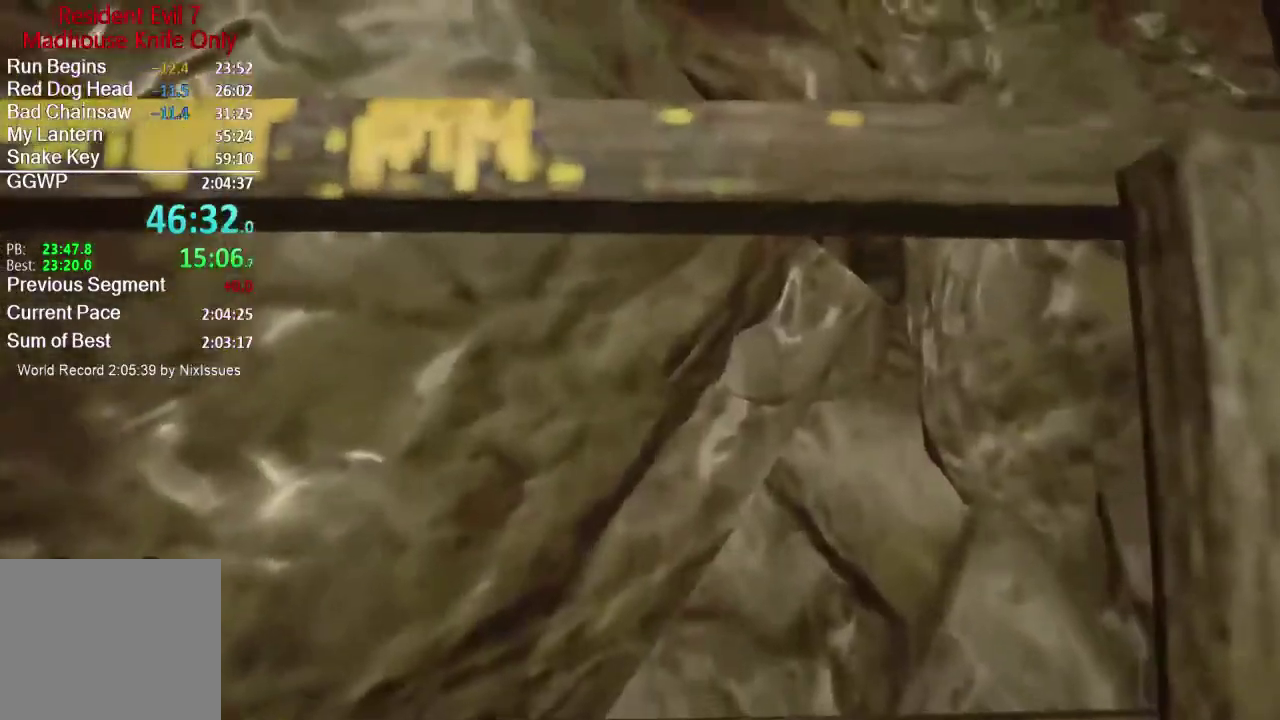
{"buttons": [], "left_stick": "up", "right_stick": "center", "events": []}
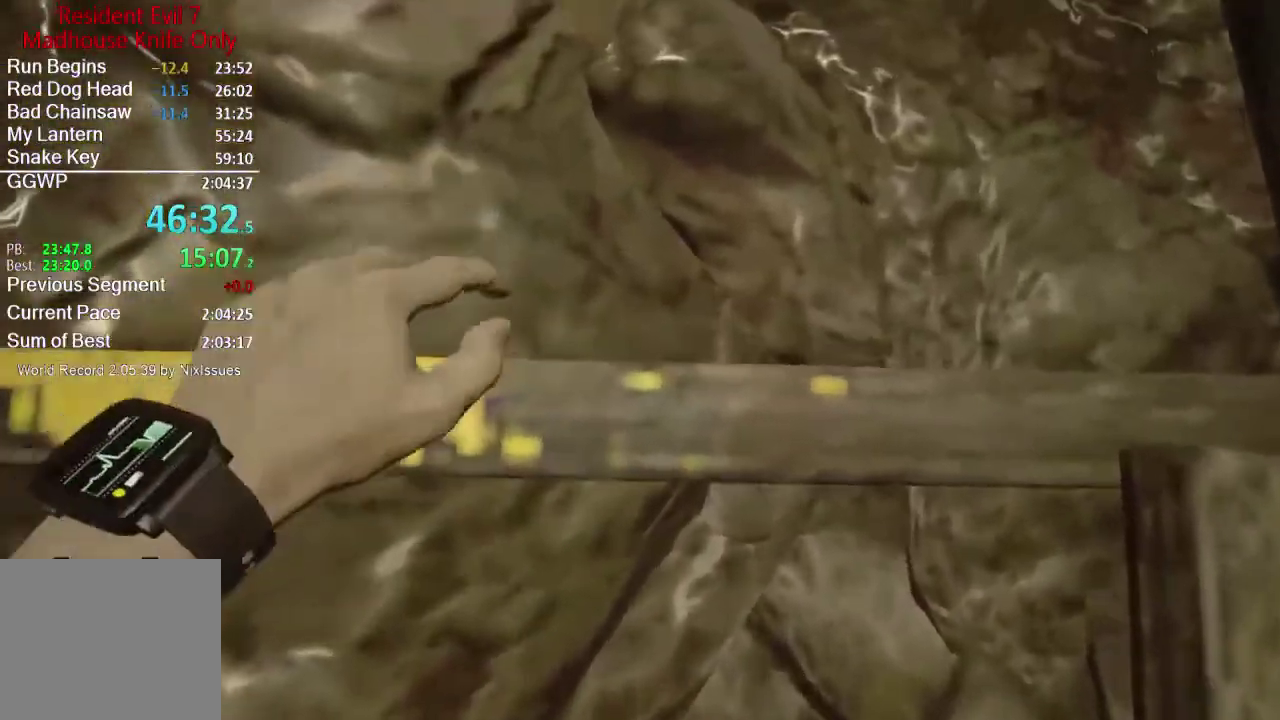
{"buttons": [], "left_stick": "up", "right_stick": "center", "events": []}
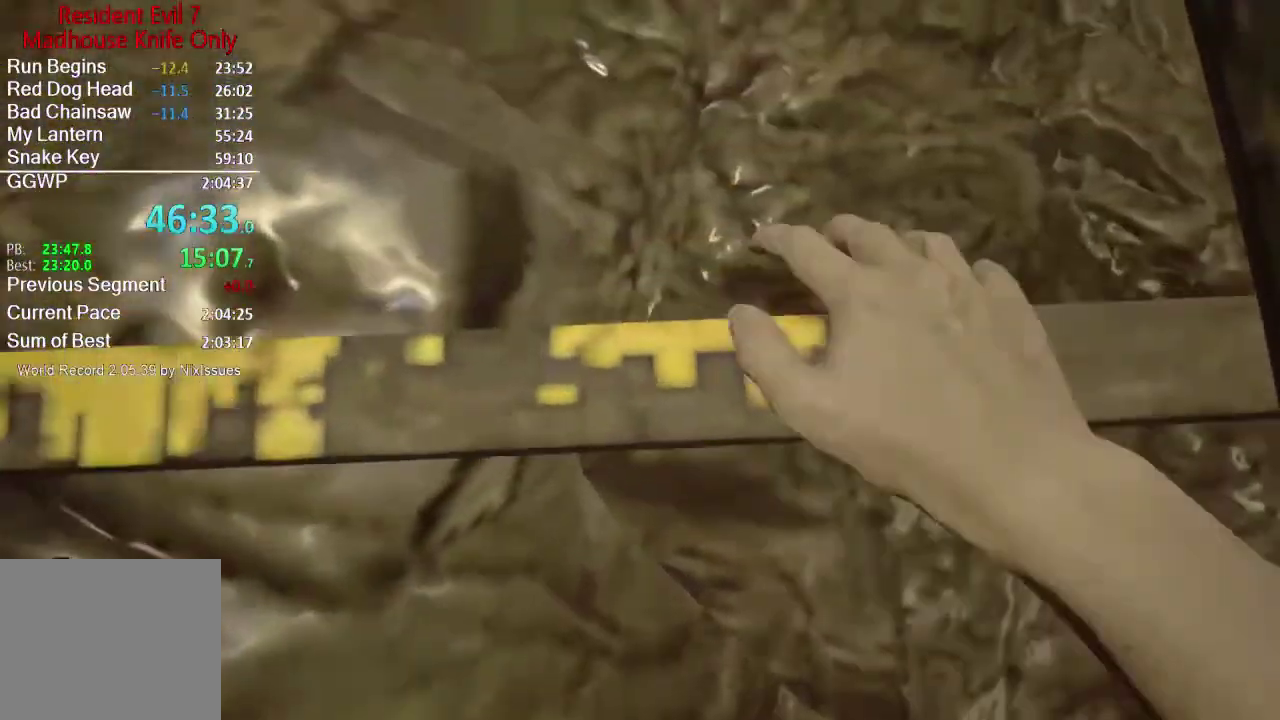
{"buttons": [], "left_stick": "up", "right_stick": "center", "events": []}
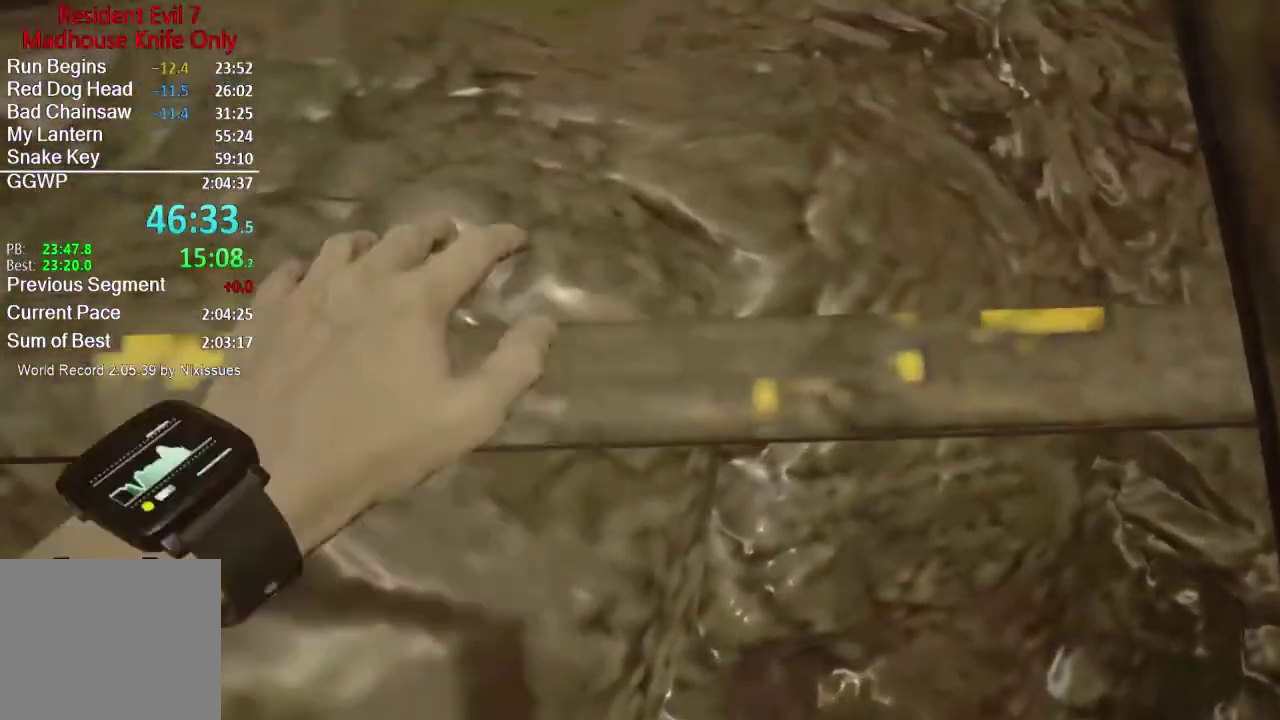
{"buttons": [], "left_stick": "up", "right_stick": "up", "events": [[150, "right_stick", "up"]]}
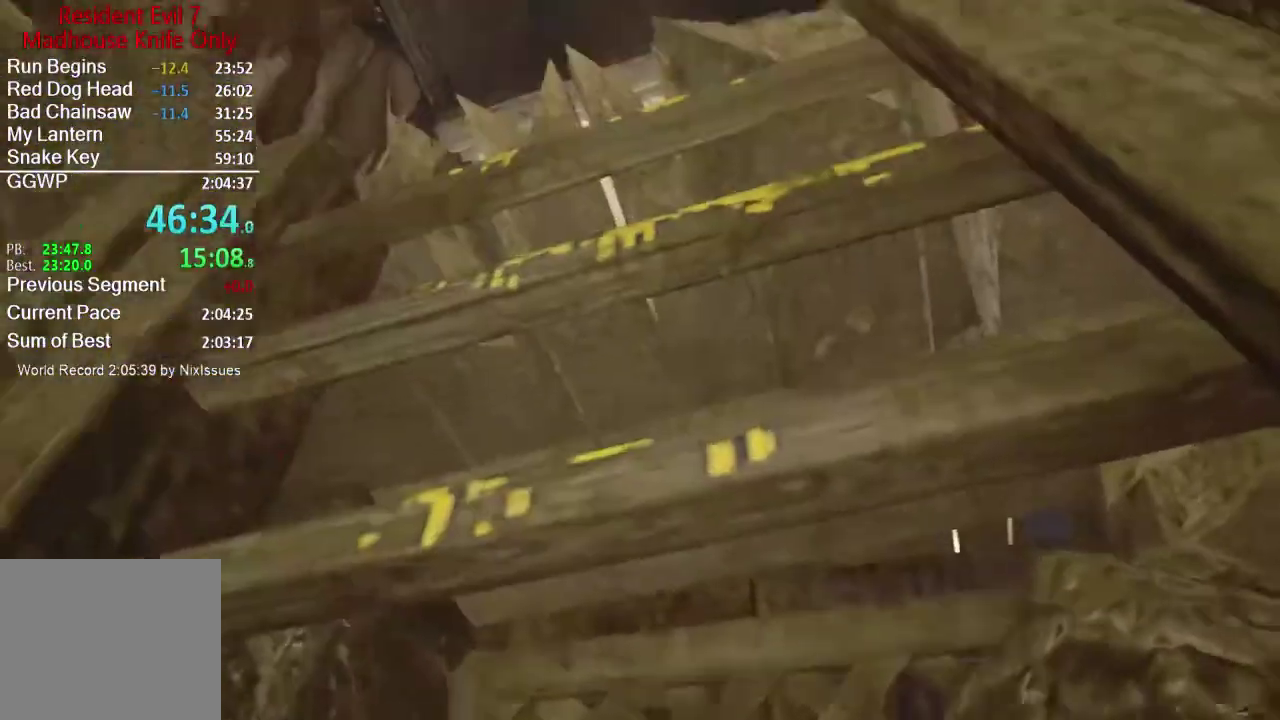
{"buttons": [], "left_stick": "up", "right_stick": "center", "events": [[117, "right_stick", "center"], [284, "right_stick", "up-right"], [417, "right_stick", "center"]]}
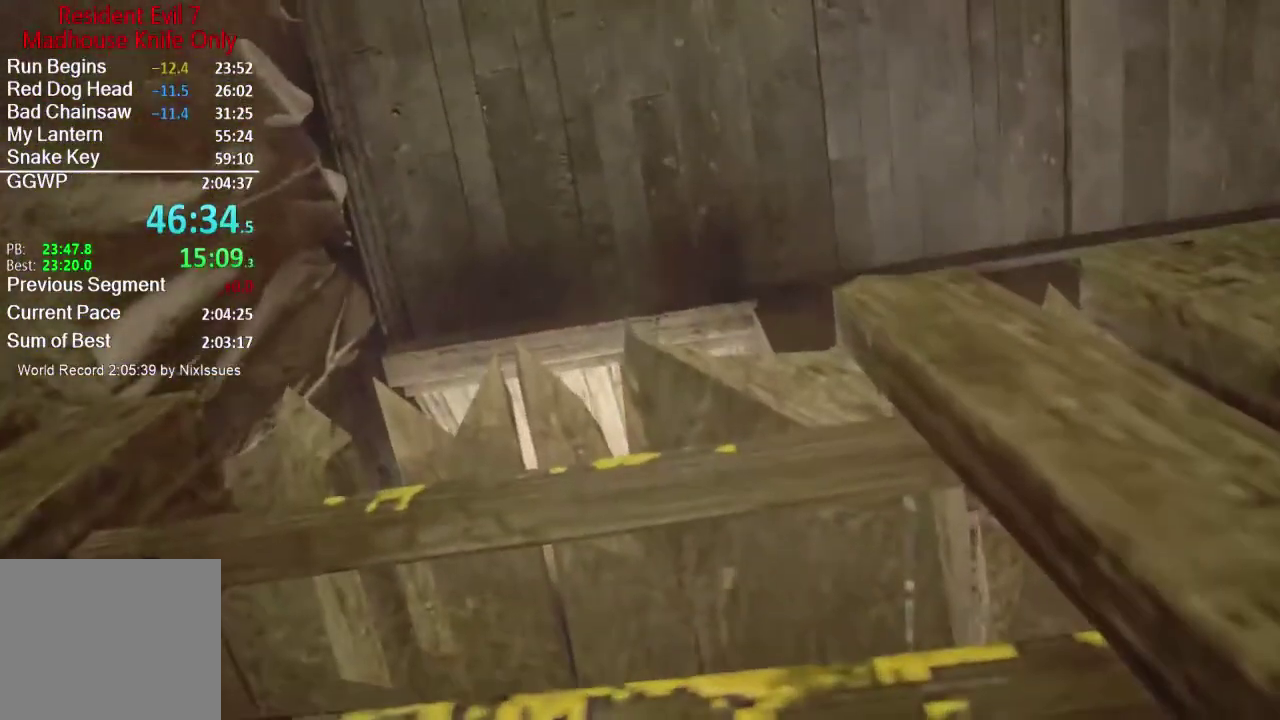
{"buttons": [], "left_stick": "up", "right_stick": "down", "events": [[350, "right_stick", "down"]]}
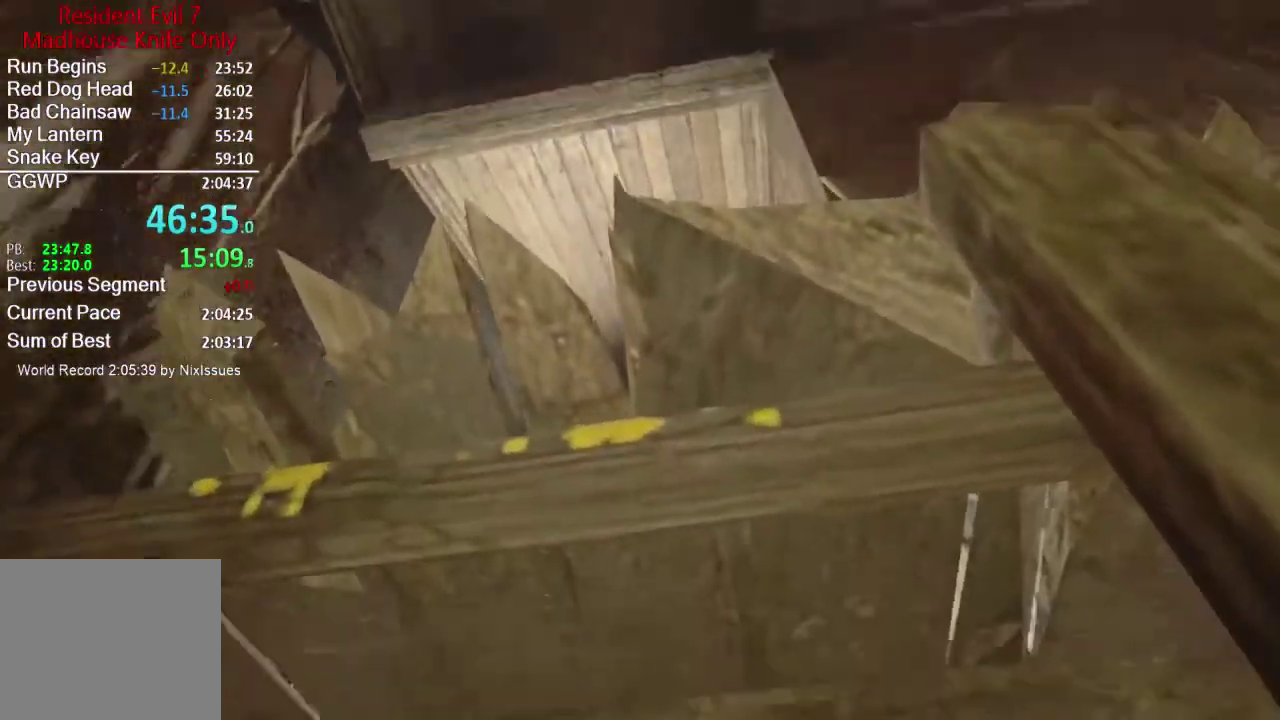
{"buttons": [], "left_stick": "up", "right_stick": "down", "events": [[217, "right_stick", "center"], [384, "right_stick", "down"]]}
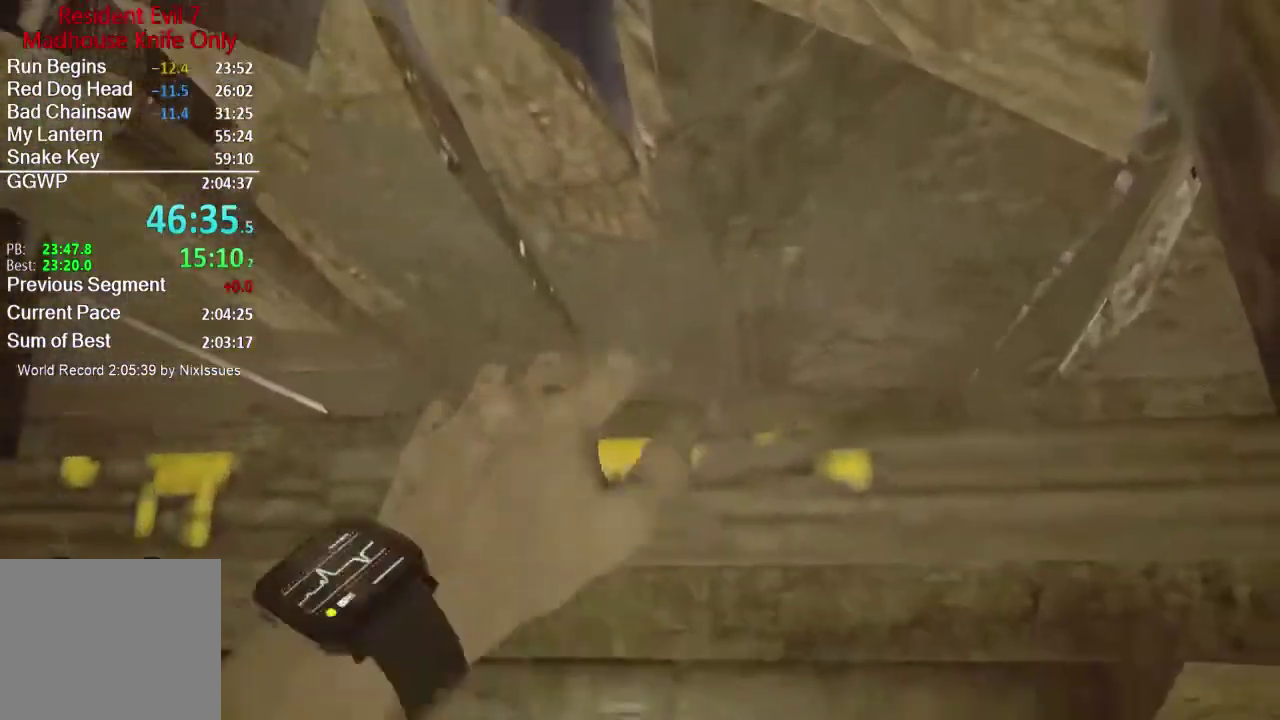
{"buttons": [], "left_stick": "up", "right_stick": "center", "events": [[33, "right_stick", "center"]]}
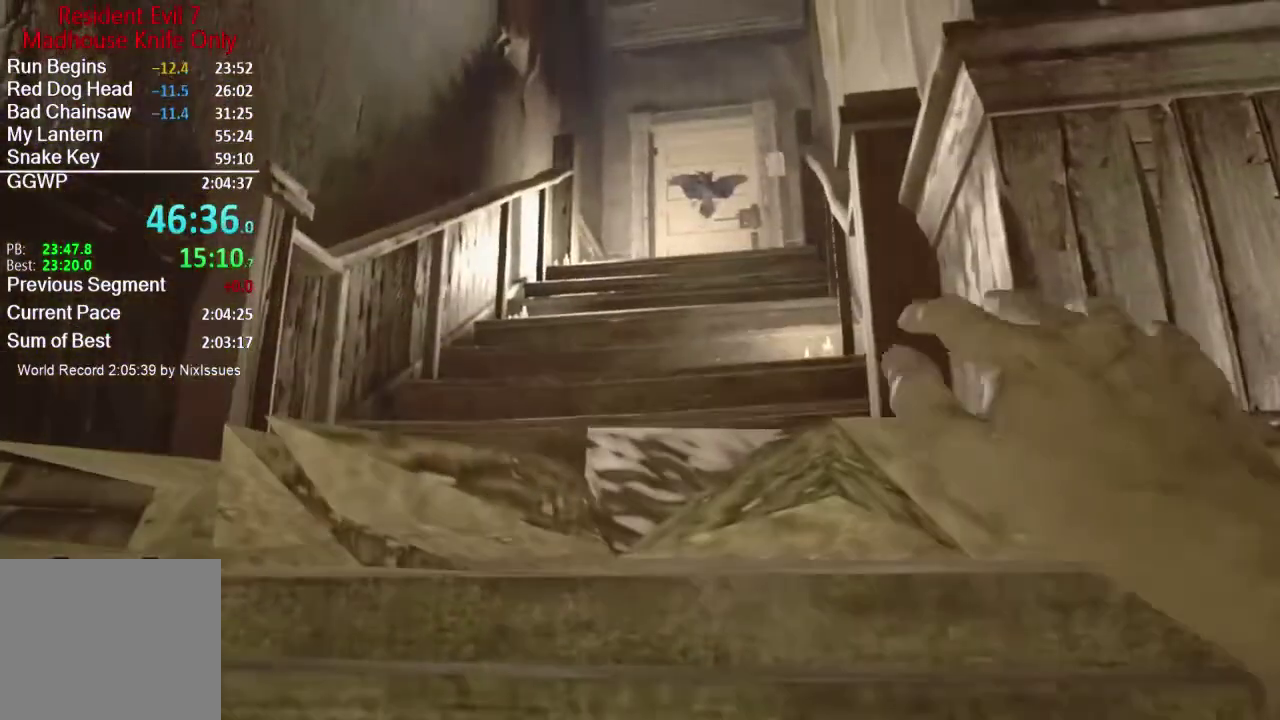
{"buttons": [], "left_stick": "up", "right_stick": "center", "events": [[266, "right_stick", "down-left"], [467, "right_stick", "center"]]}
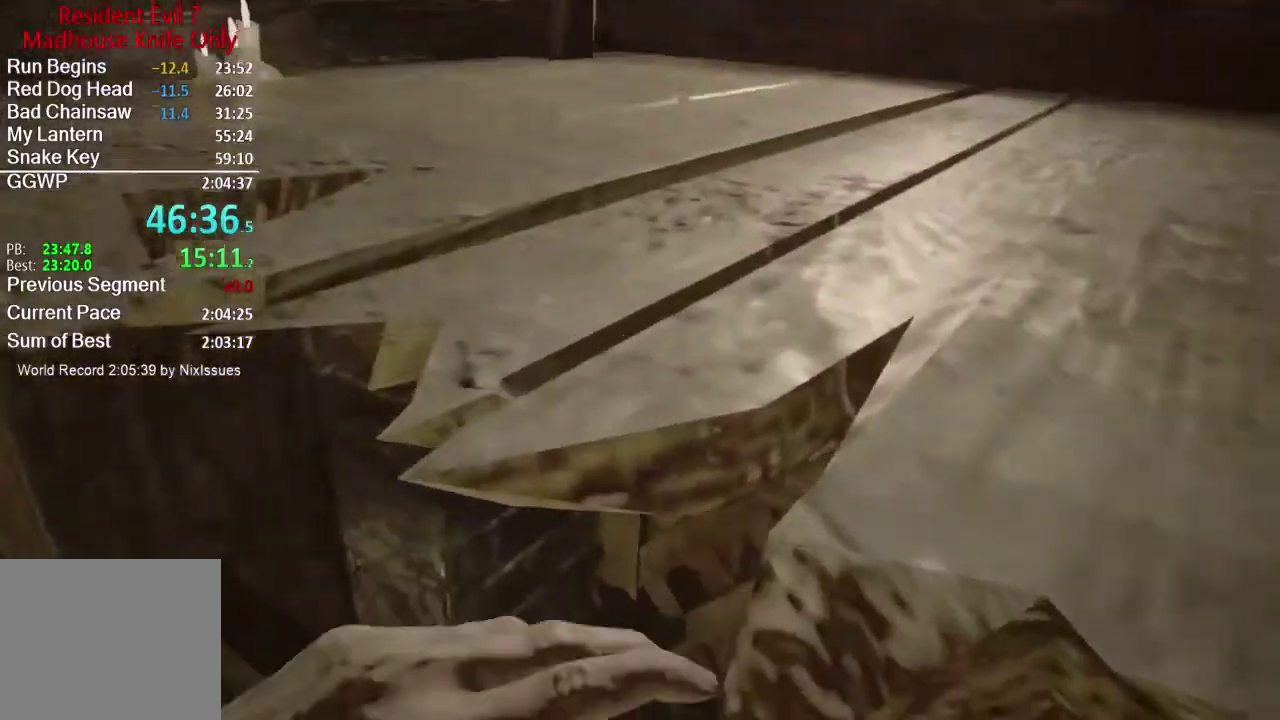
{"buttons": [], "left_stick": "up-right", "right_stick": "down-left", "events": [[200, "left_stick", "up-right"], [434, "right_stick", "down-left"]]}
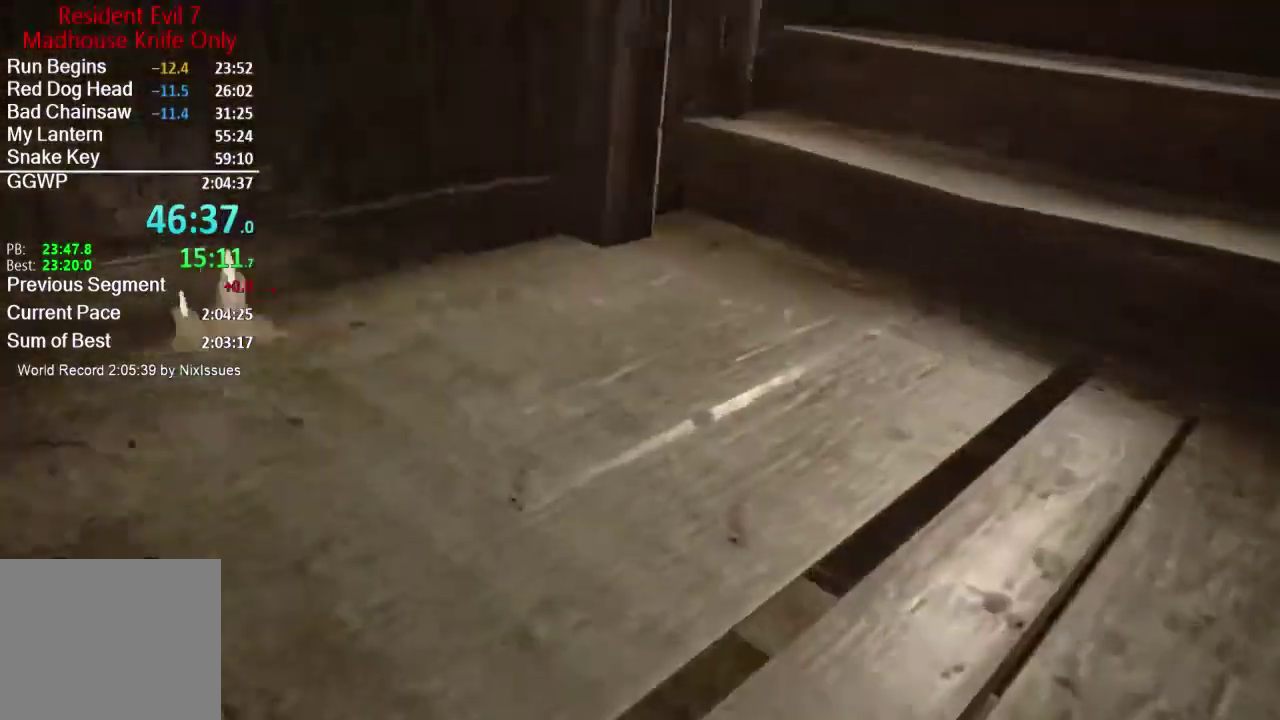
{"buttons": [], "left_stick": "up-right", "right_stick": "down-left", "events": [[100, "right_stick", "left"], [166, "right_stick", "center"], [367, "right_stick", "down-left"]]}
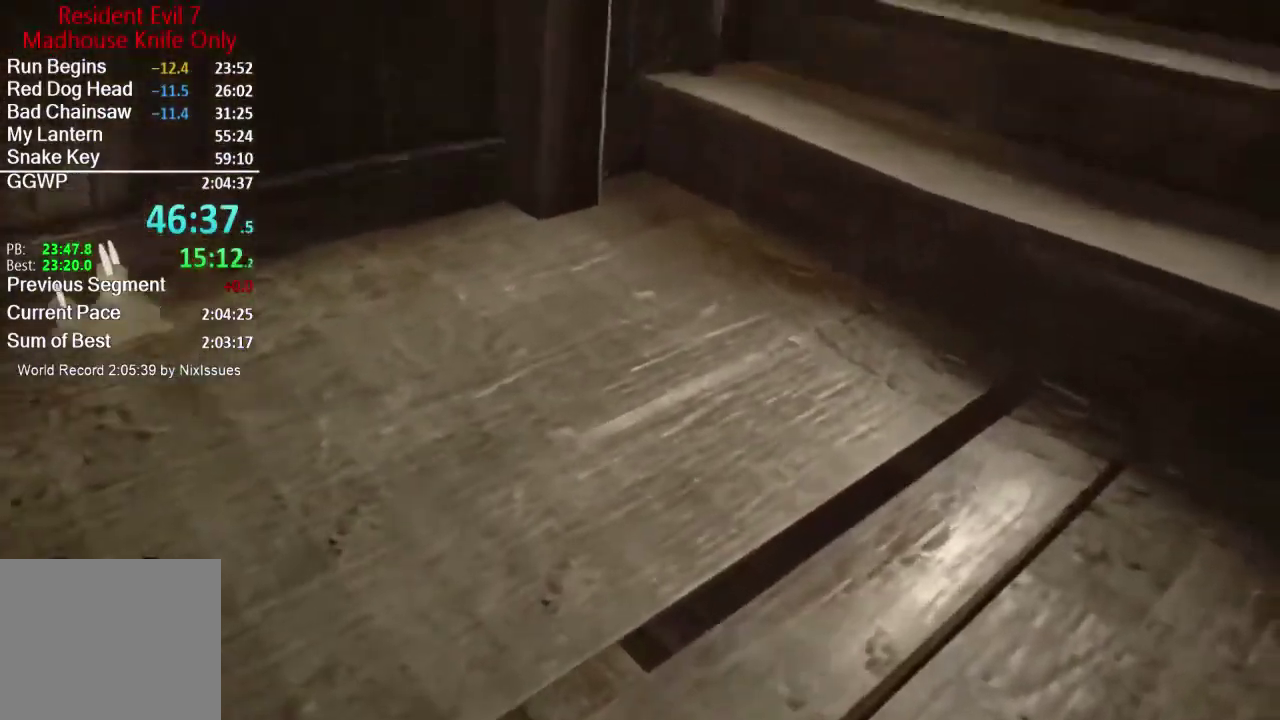
{"buttons": [], "left_stick": "up", "right_stick": "down-left", "events": [[33, "right_stick", "center"], [167, "right_stick", "left"], [184, "left_stick", "up"], [234, "right_stick", "down-left"]]}
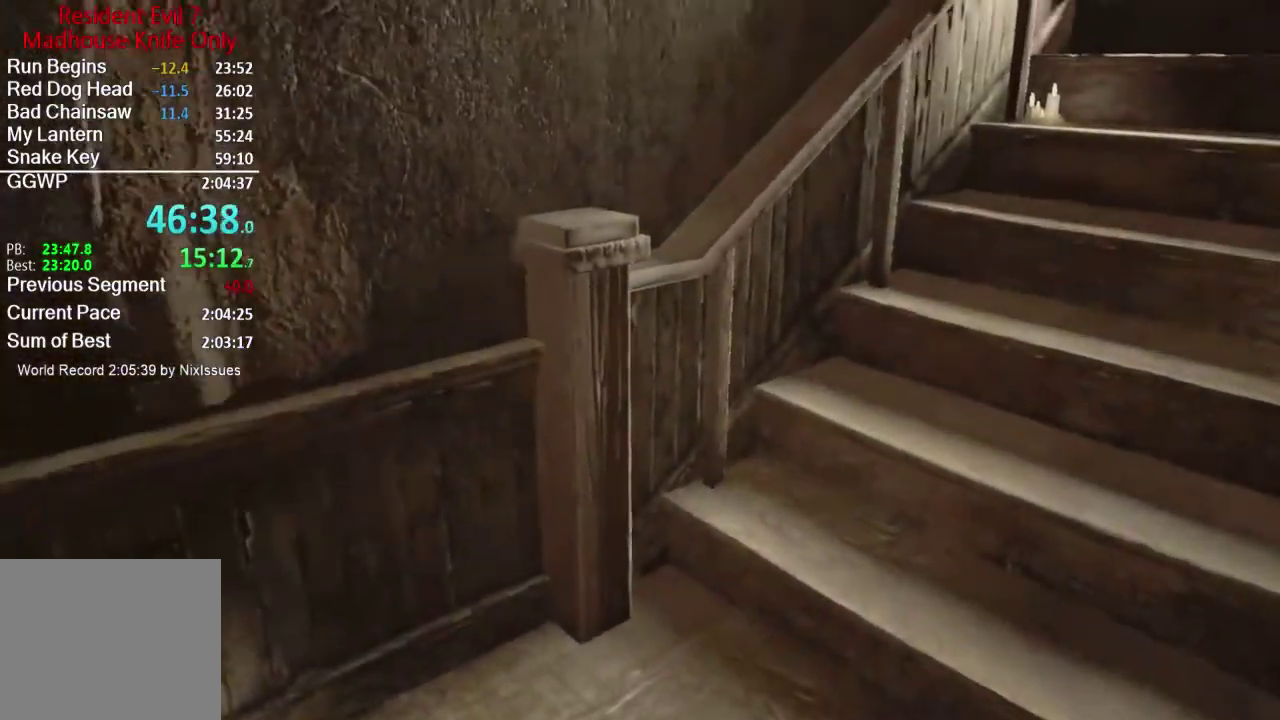
{"buttons": [], "left_stick": "up-right", "right_stick": "down-left", "events": [[266, "left_stick", "up-right"], [333, "left_stick", "up"], [400, "left_stick", "up-right"]]}
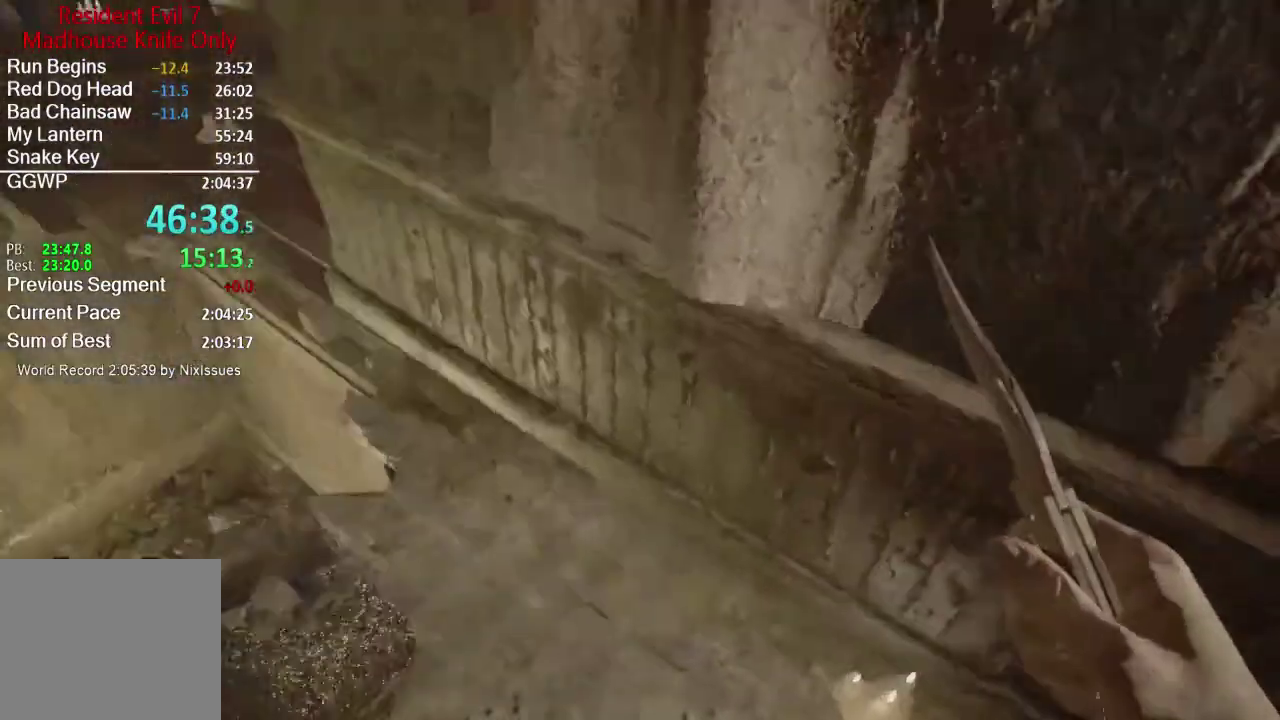
{"buttons": [], "left_stick": "up", "right_stick": "down", "events": [[234, "right_stick", "center"], [267, "left_stick", "up"], [367, "right_stick", "down-left"], [450, "right_stick", "down"]]}
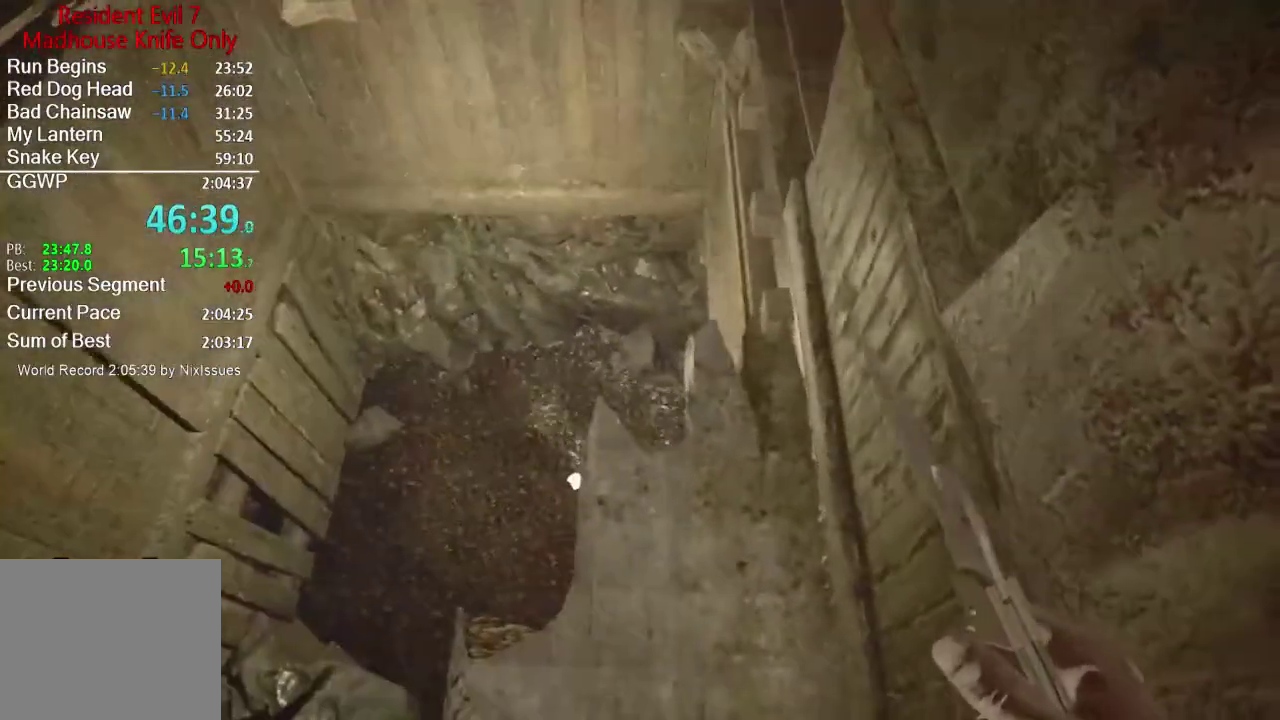
{"buttons": [], "left_stick": "center", "right_stick": "center", "events": [[33, "right_stick", "center"], [233, "right_stick", "down"], [367, "left_stick", "center"], [367, "right_stick", "center"]]}
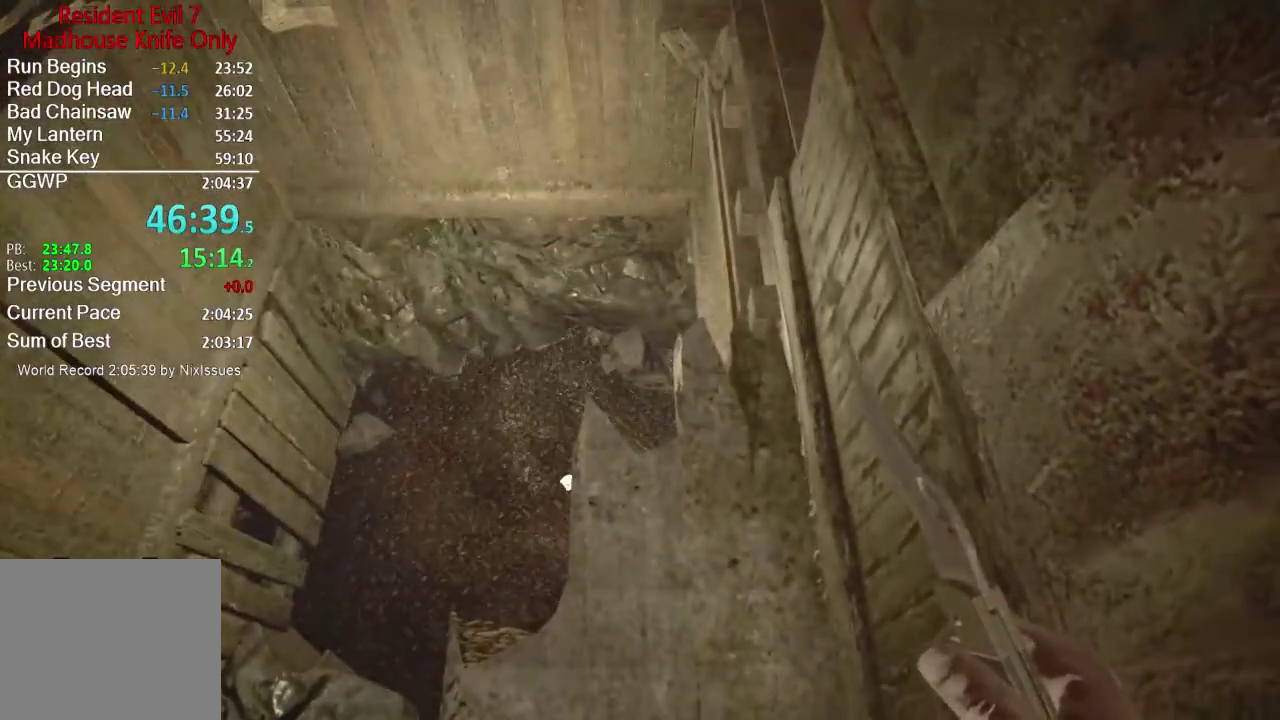
{"buttons": [], "left_stick": "up", "right_stick": "center", "events": [[434, "left_stick", "up"]]}
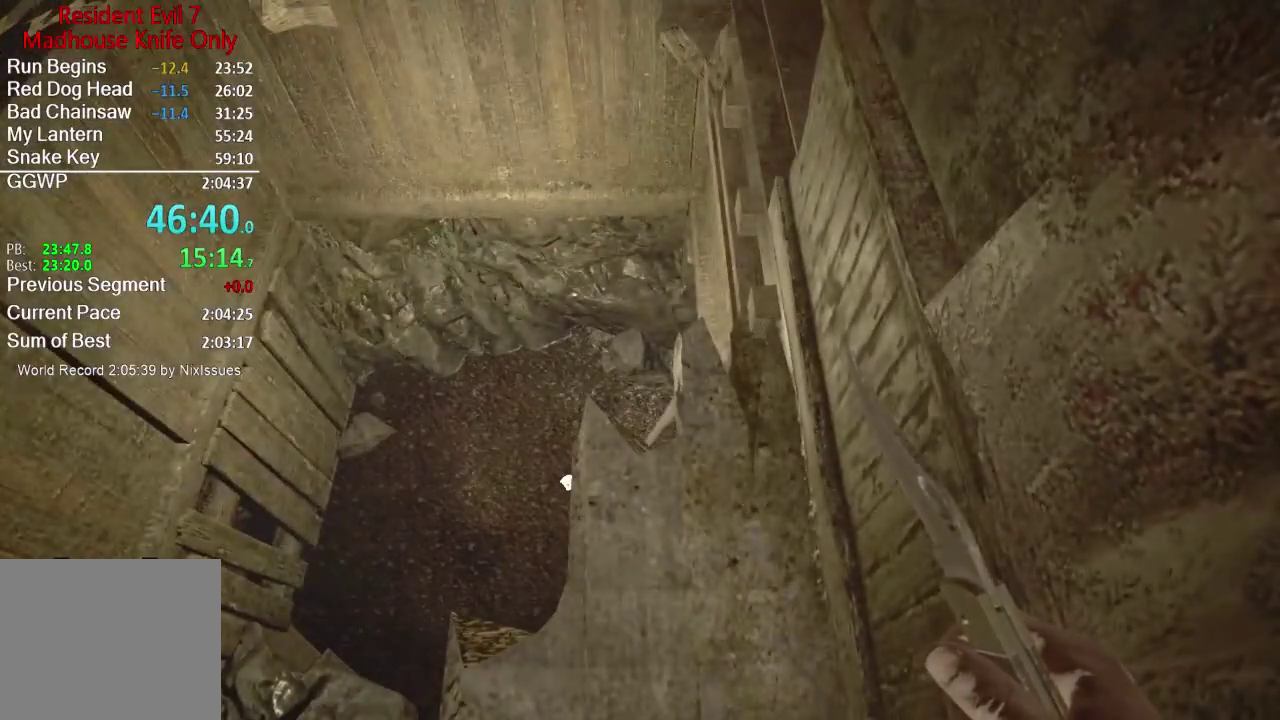
{"buttons": ["L3"], "left_stick": "up", "right_stick": "center"}
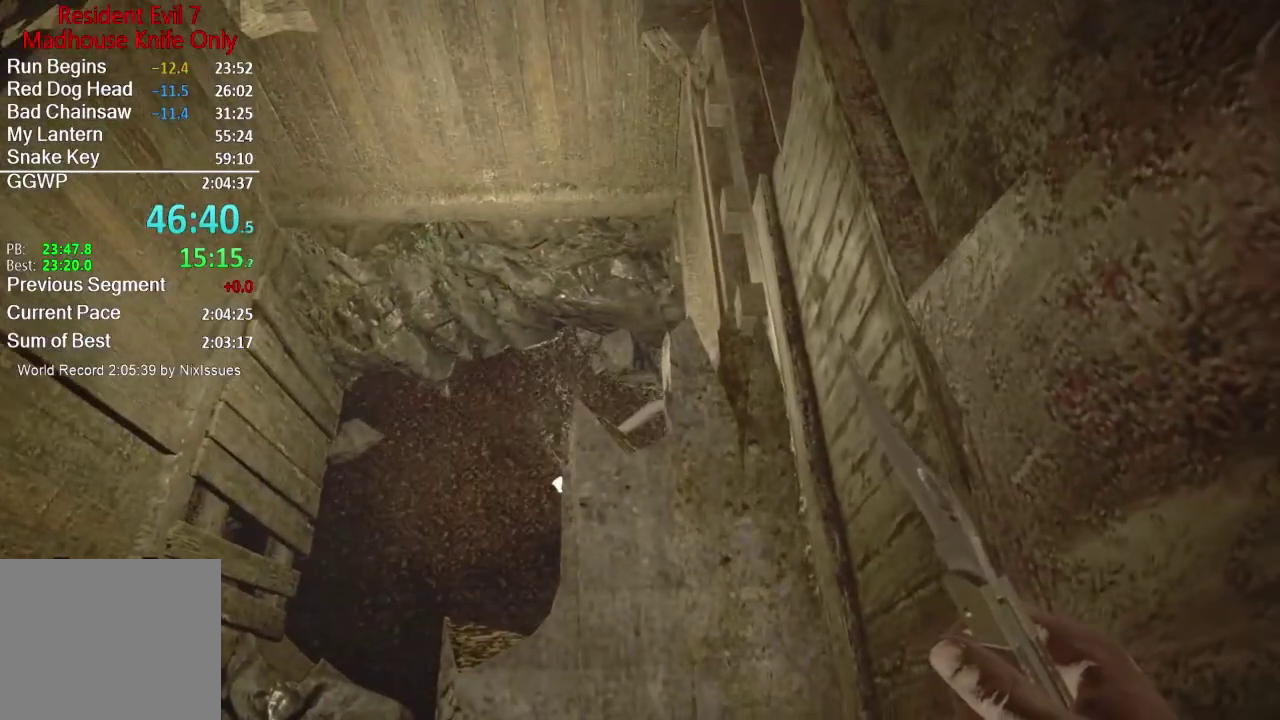
{"buttons": ["L3"], "left_stick": "up", "right_stick": "down", "events": [[150, "right_stick", "down"], [334, "right_stick", "center"], [434, "right_stick", "down"]]}
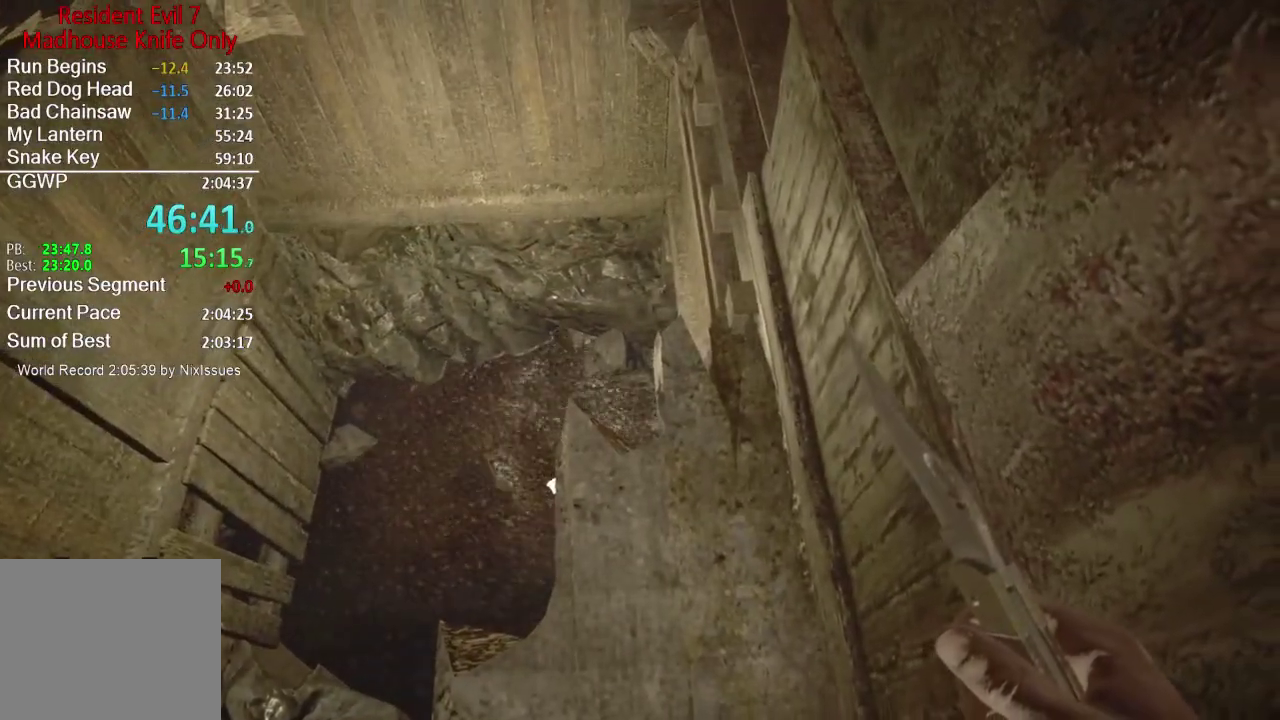
{"buttons": [], "left_stick": "up", "right_stick": "down"}
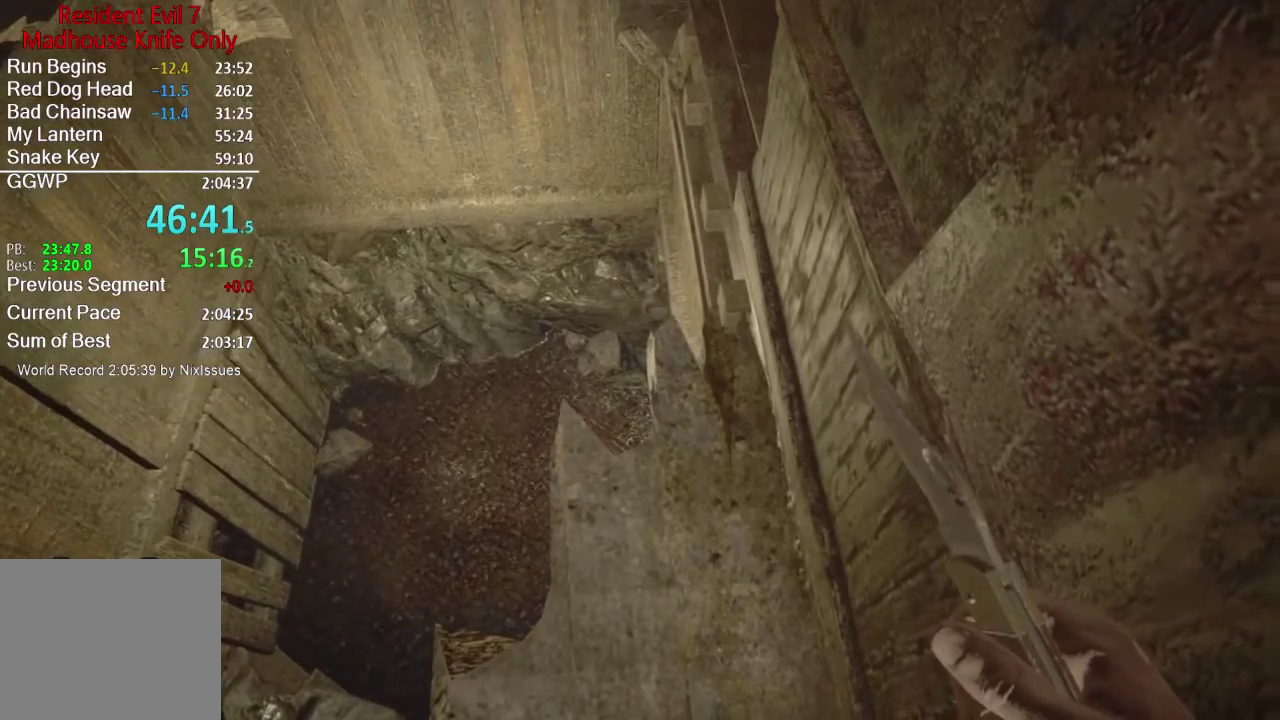
{"buttons": ["L3"], "left_stick": "up", "right_stick": "center"}
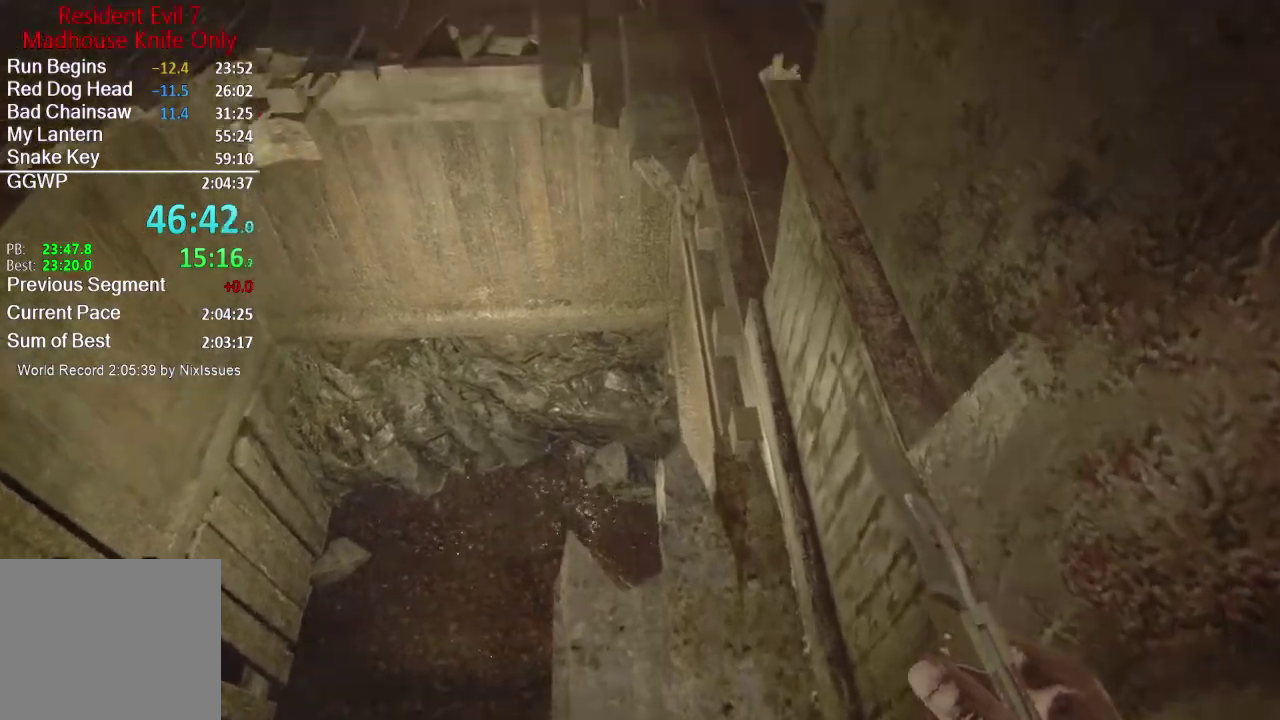
{"buttons": [], "left_stick": "up", "right_stick": "center"}
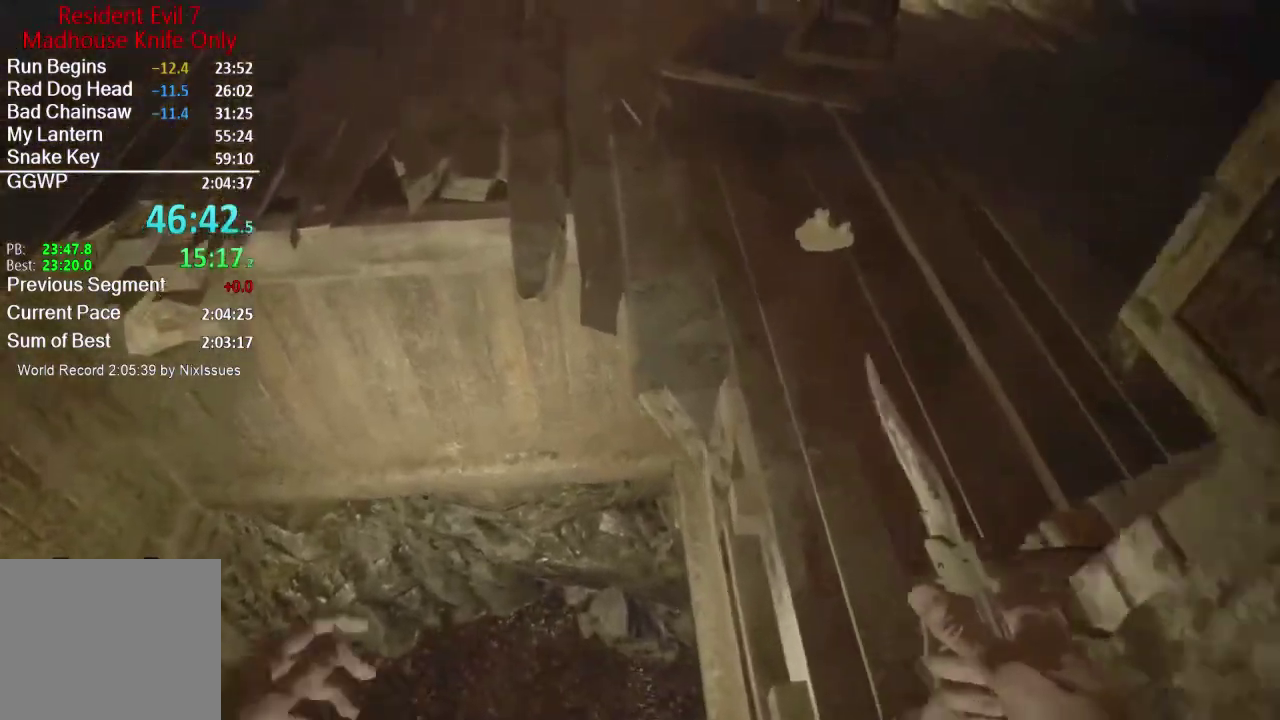
{"buttons": [], "left_stick": "center", "right_stick": "center", "events": [[150, "right_stick", "up-right"], [400, "right_stick", "center"], [417, "left_stick", "center"]]}
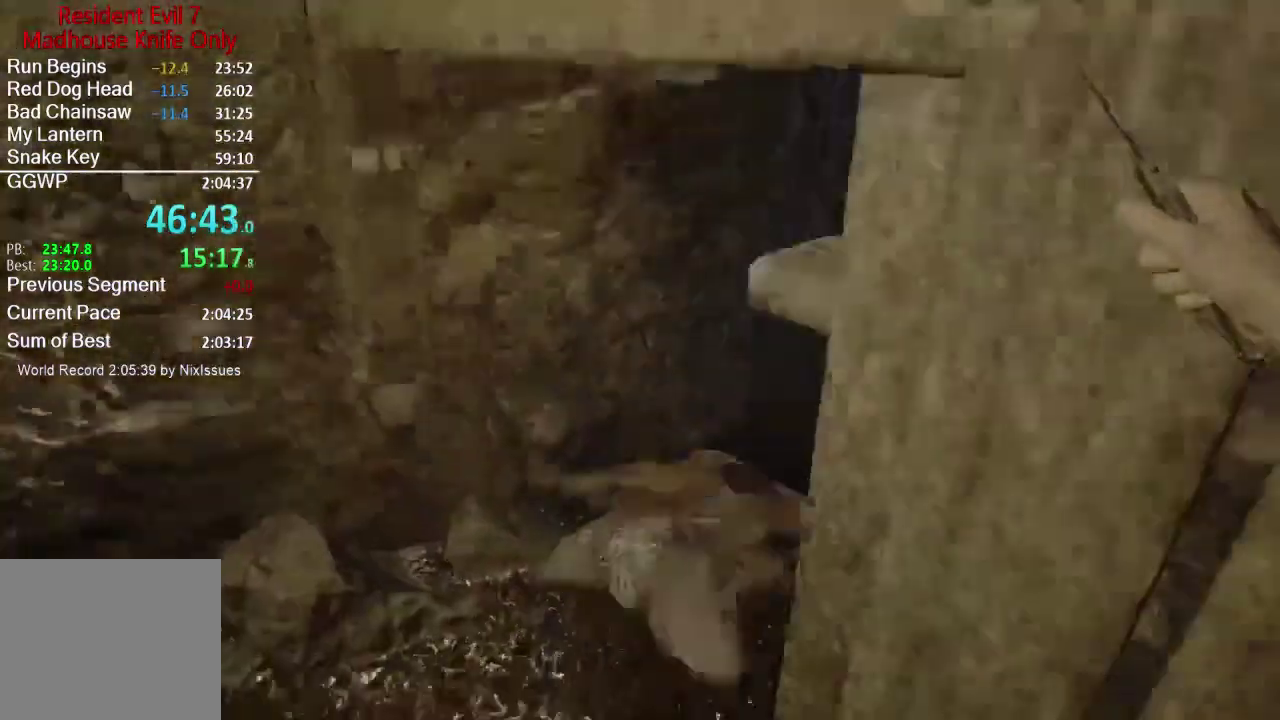
{"buttons": [], "left_stick": "center", "right_stick": "center", "events": [[133, "right_stick", "left"], [183, "right_stick", "center"]]}